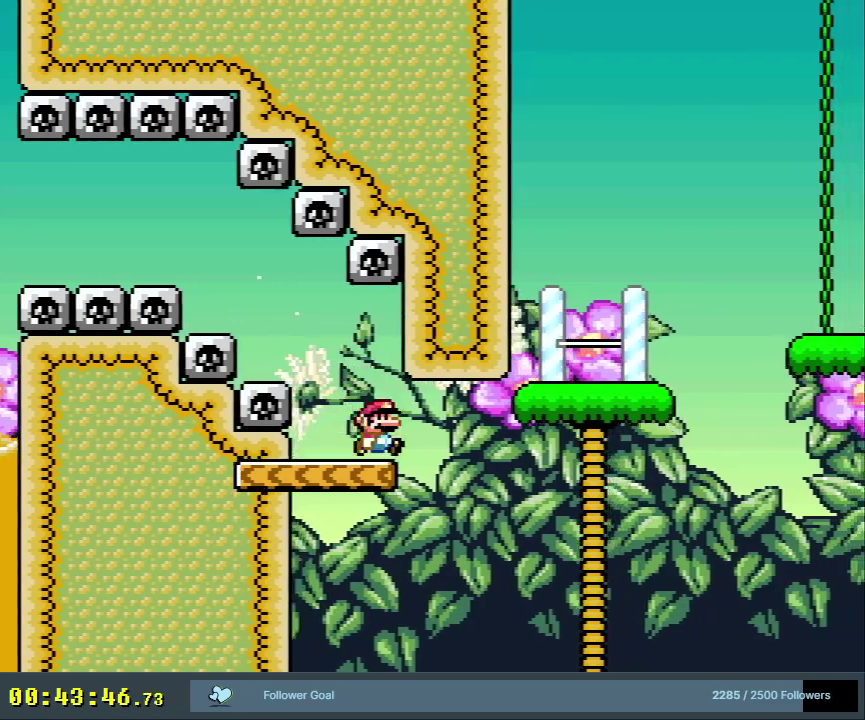
Gameplay with a controller (Nintendo layout); each line is a JSON object with the inputs held at the frame after it (dt_ms = milliseconds from this image to that frame). "events" lists button and stick changes between this image and that frame as [ms after this image, input, new state], when the widget could be followed in between. Not read: L3 R3.
{"dt_ms": 500, "buttons": ["B", "Y", "DPAD_LEFT"], "events": [[167, "B", "down"], [333, "DPAD_RIGHT", "up"], [433, "DPAD_LEFT", "down"]]}
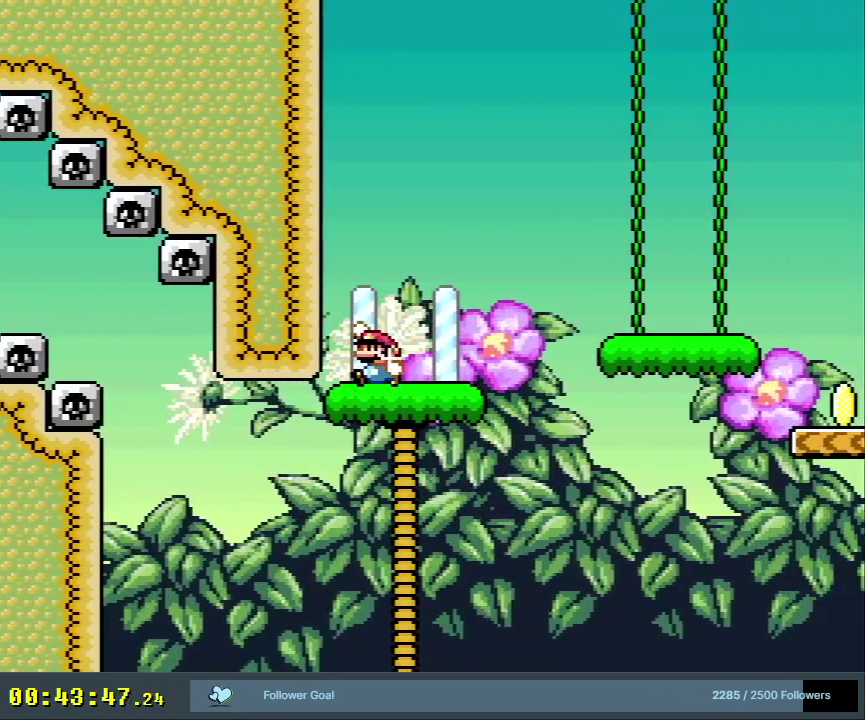
{"dt_ms": 600, "buttons": ["Y", "DPAD_RIGHT"], "events": [[33, "DPAD_LEFT", "up"], [133, "B", "up"], [133, "DPAD_RIGHT", "down"], [350, "B", "down"], [583, "B", "up"]]}
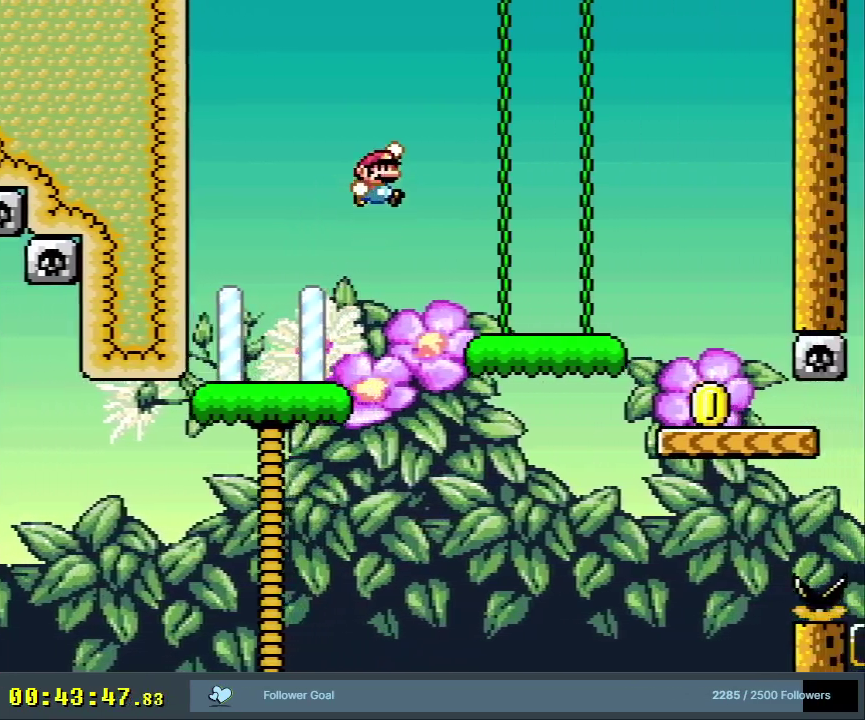
{"dt_ms": 300, "buttons": ["Y", "DPAD_RIGHT"], "events": []}
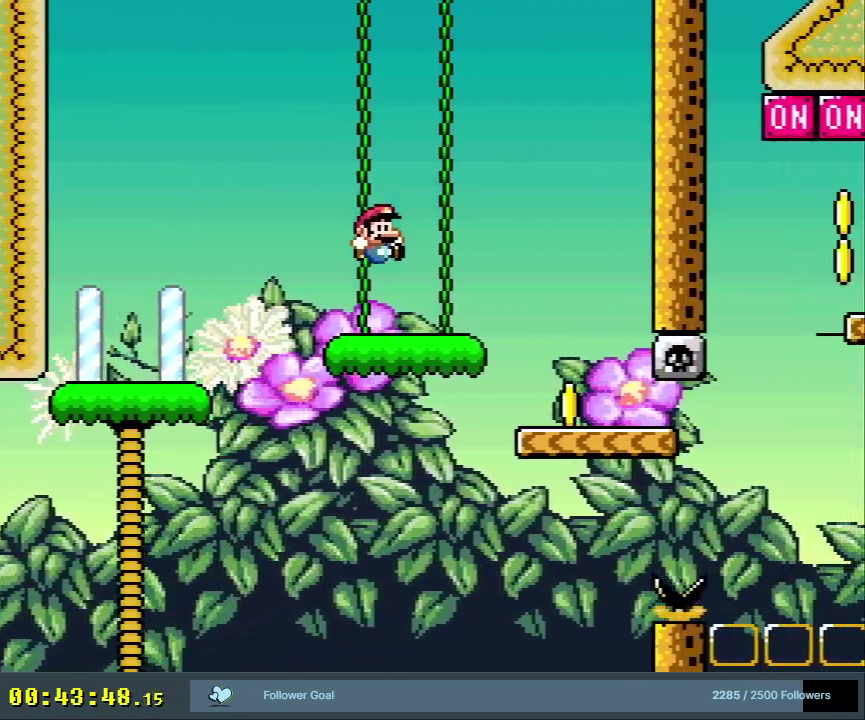
{"dt_ms": 600, "buttons": ["B", "Y", "DPAD_RIGHT"], "events": [[183, "DPAD_RIGHT", "up"], [367, "DPAD_RIGHT", "down"], [600, "B", "down"]]}
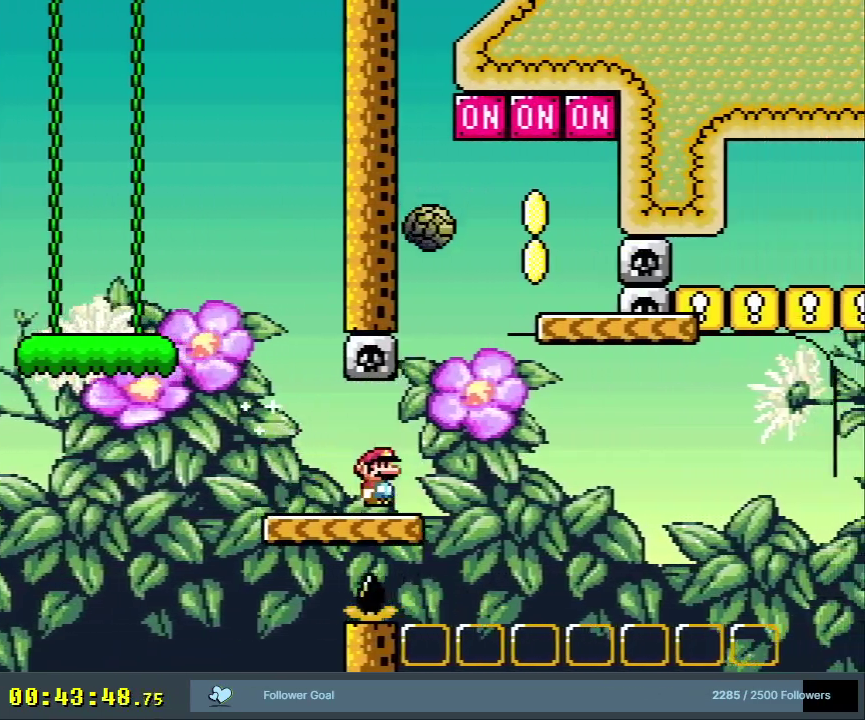
{"dt_ms": 400, "buttons": ["B", "Y"], "events": [[233, "DPAD_RIGHT", "up"]]}
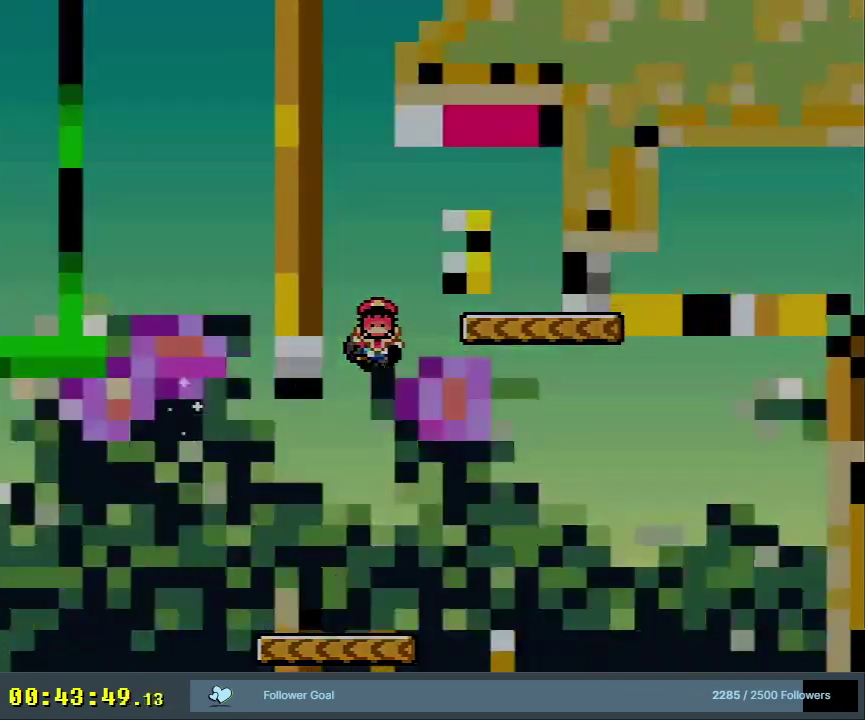
{"dt_ms": 400, "buttons": ["X"], "events": [[83, "B", "up"], [100, "Y", "up"], [400, "X", "down"]]}
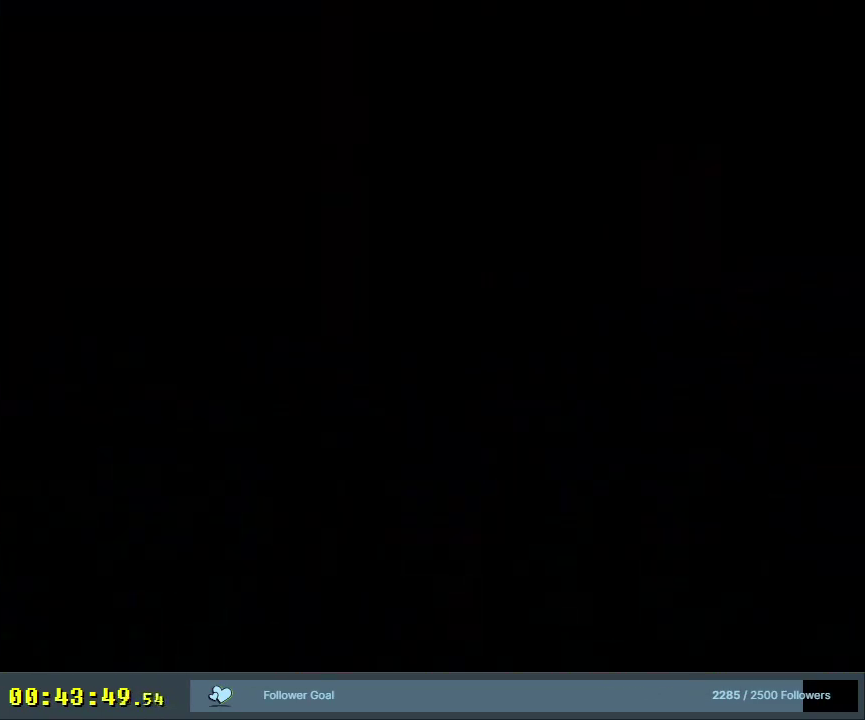
{"dt_ms": 600, "buttons": ["B", "Y"], "events": [[50, "A", "down"], [333, "A", "up"], [367, "X", "up"], [583, "B", "down"], [583, "Y", "down"]]}
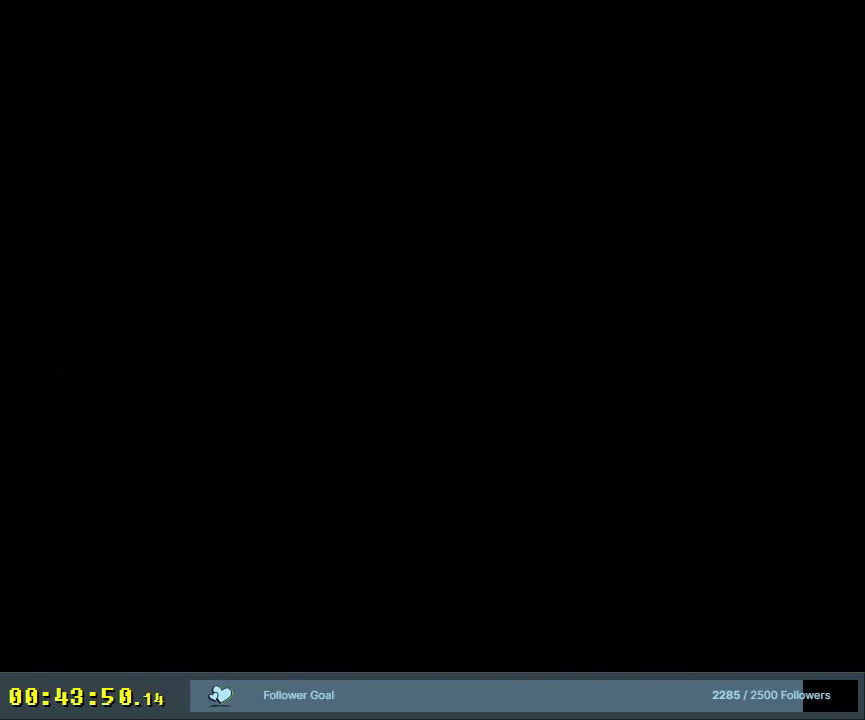
{"dt_ms": 600, "buttons": ["Y", "DPAD_RIGHT"], "events": [[600, "B", "up"], [600, "DPAD_RIGHT", "down"]]}
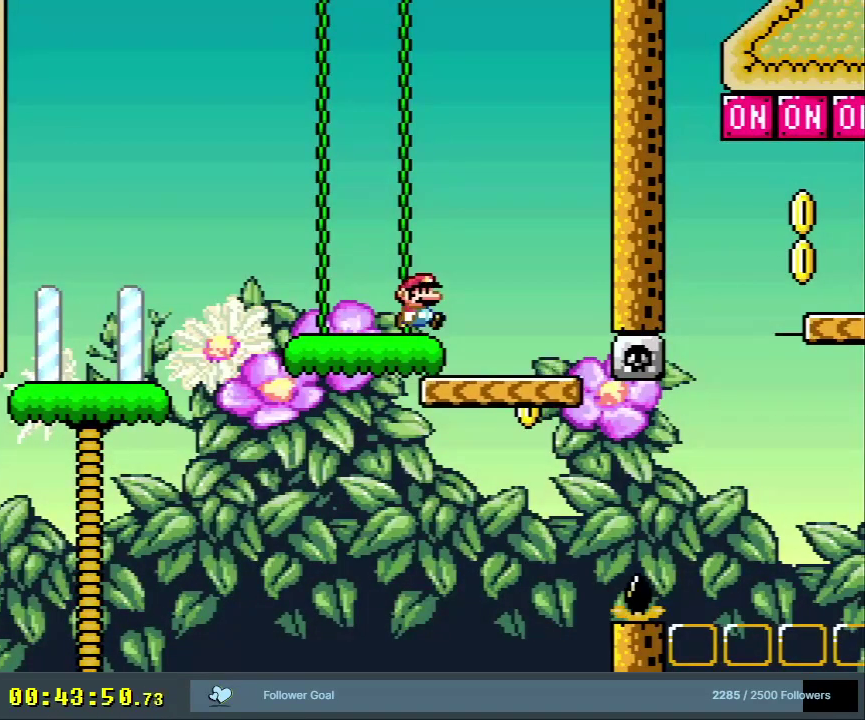
{"dt_ms": 400, "buttons": ["Y", "DPAD_RIGHT"], "events": []}
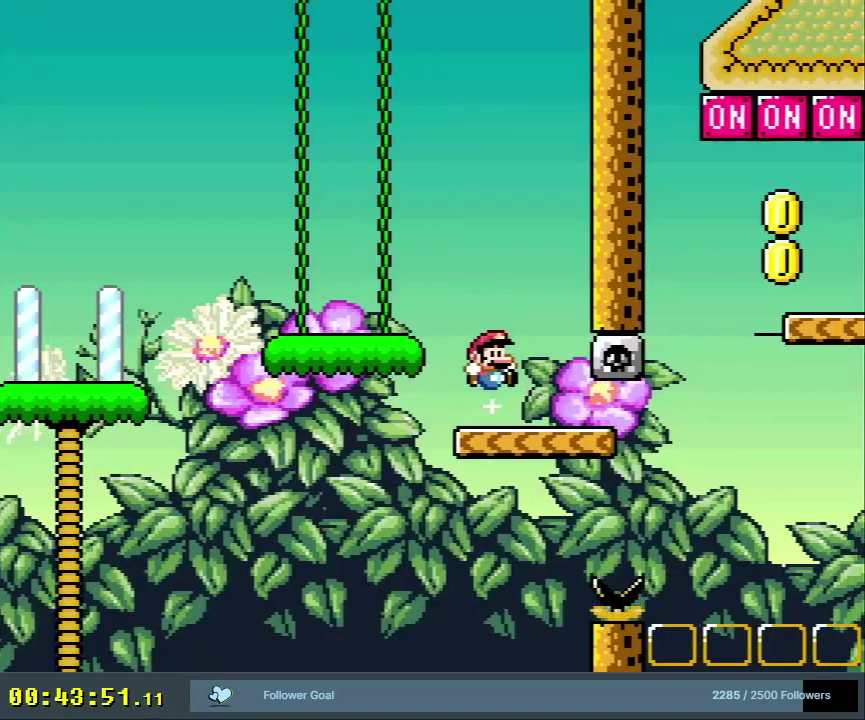
{"dt_ms": 600, "buttons": ["B", "Y", "DPAD_LEFT"], "events": [[217, "B", "down"], [350, "DPAD_RIGHT", "up"], [517, "DPAD_LEFT", "down"]]}
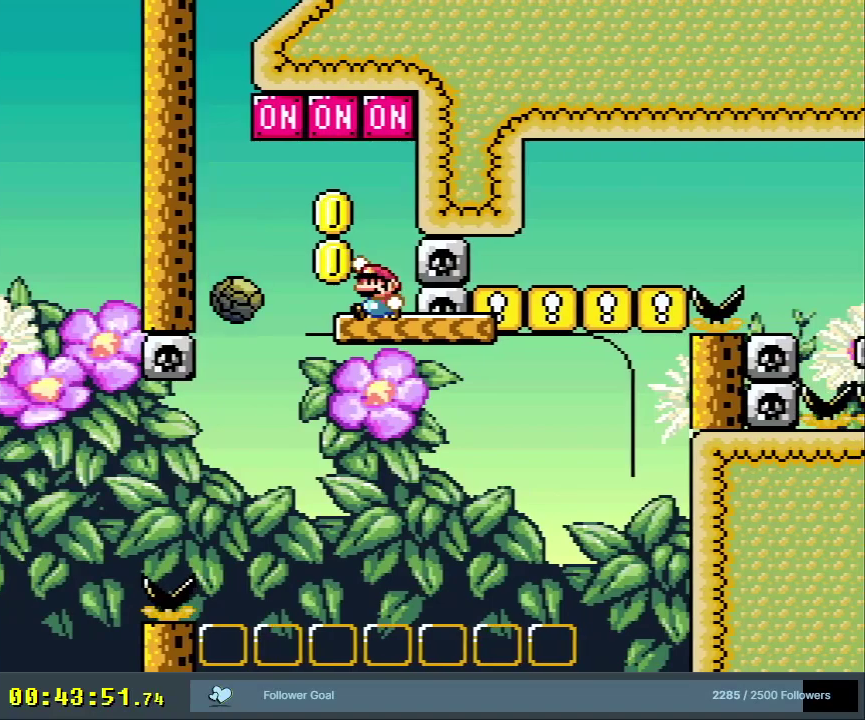
{"dt_ms": 300, "buttons": ["A", "X"], "events": [[33, "B", "up"], [67, "X", "down"], [83, "Y", "up"], [183, "A", "down"], [250, "DPAD_LEFT", "up"]]}
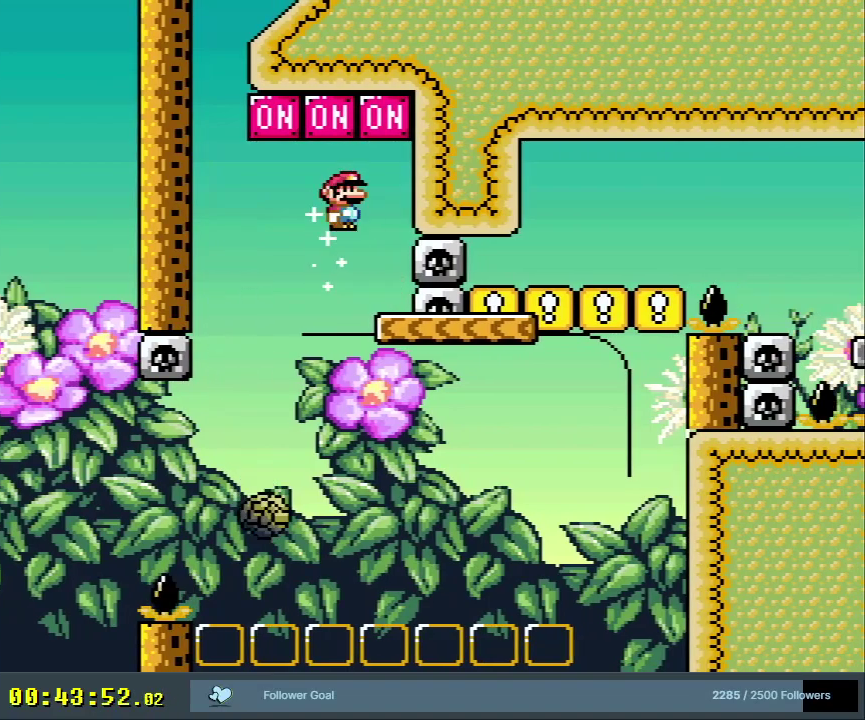
{"dt_ms": 300, "buttons": ["A", "X", "DPAD_LEFT"], "events": [[33, "DPAD_RIGHT", "down"], [183, "DPAD_RIGHT", "up"], [233, "DPAD_LEFT", "down"]]}
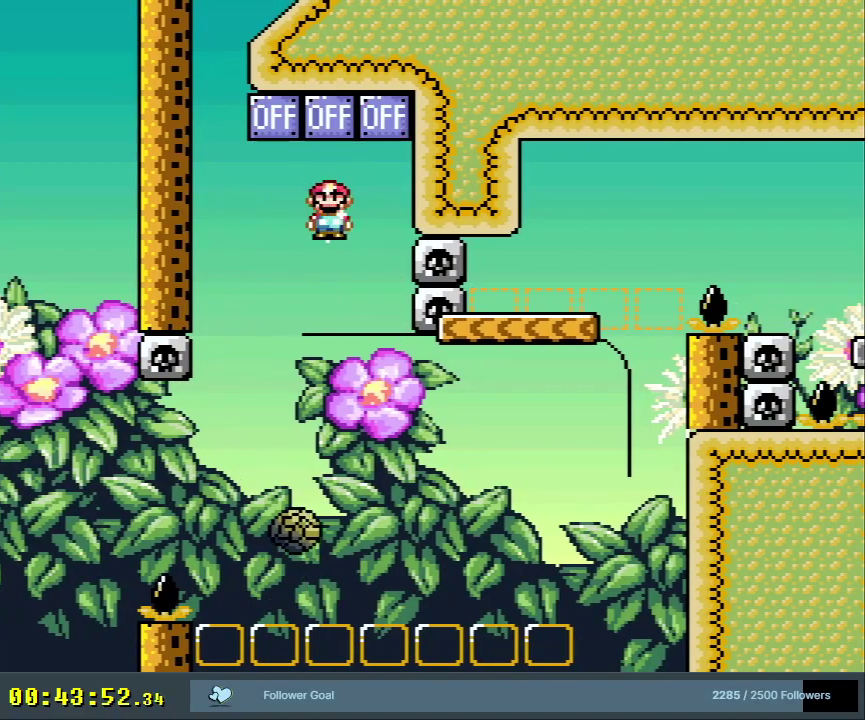
{"dt_ms": 300, "buttons": ["X"], "events": [[33, "DPAD_LEFT", "up"], [117, "DPAD_RIGHT", "down"], [150, "A", "up"], [233, "DPAD_RIGHT", "up"]]}
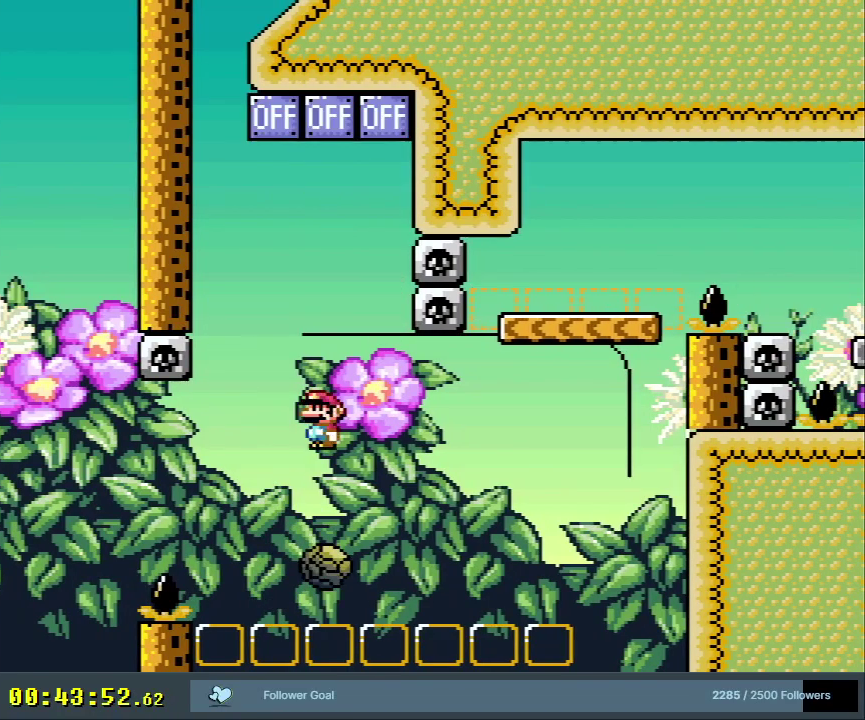
{"dt_ms": 400, "buttons": ["A", "X"], "events": [[317, "A", "down"]]}
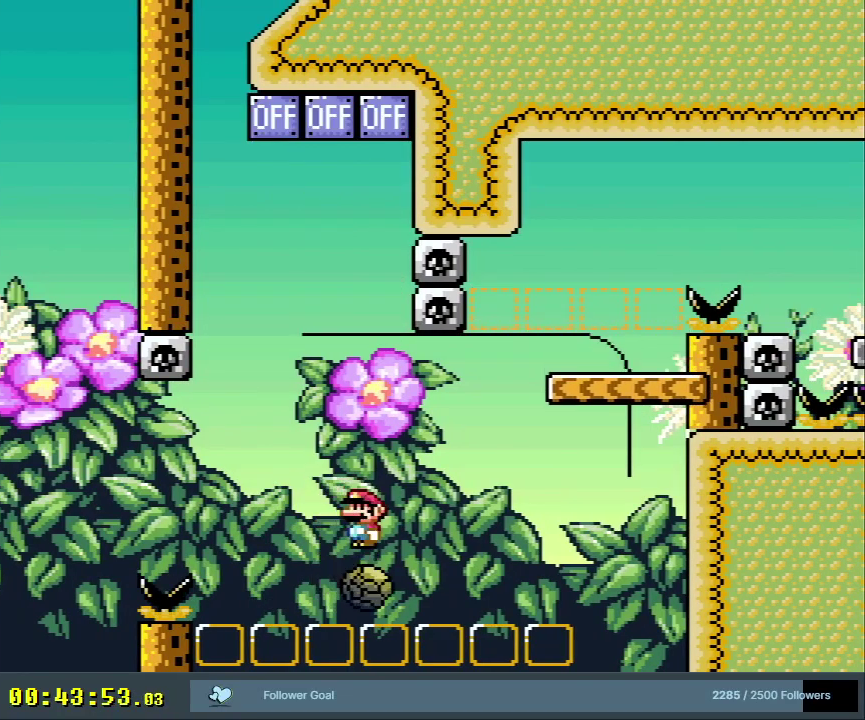
{"dt_ms": 700, "buttons": ["A", "X", "DPAD_RIGHT"], "events": [[83, "A", "up"], [600, "A", "down"], [617, "DPAD_RIGHT", "down"]]}
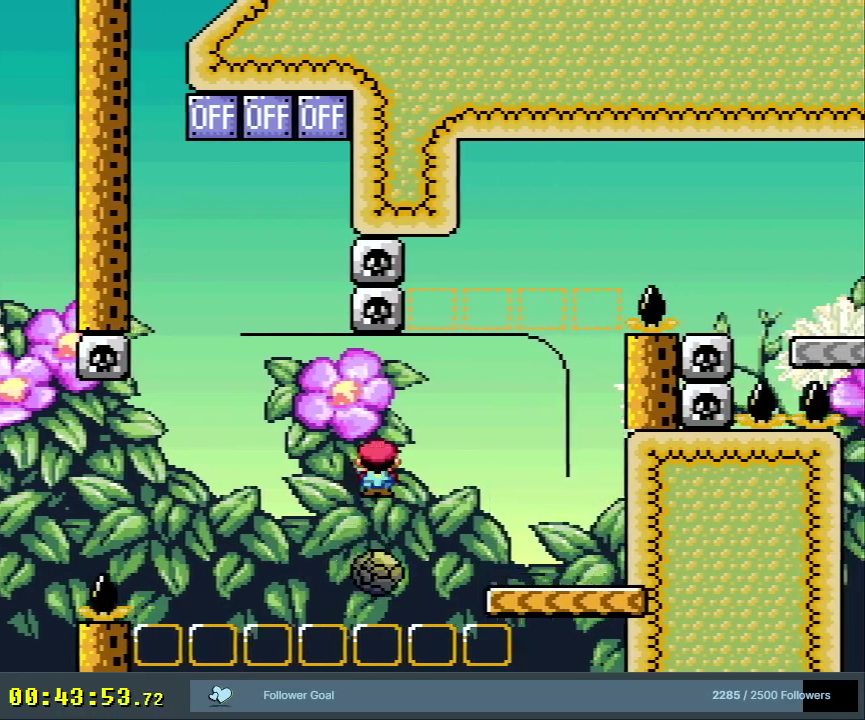
{"dt_ms": 500, "buttons": ["A", "X"], "events": [[150, "DPAD_RIGHT", "up"], [250, "DPAD_LEFT", "down"], [450, "DPAD_LEFT", "up"]]}
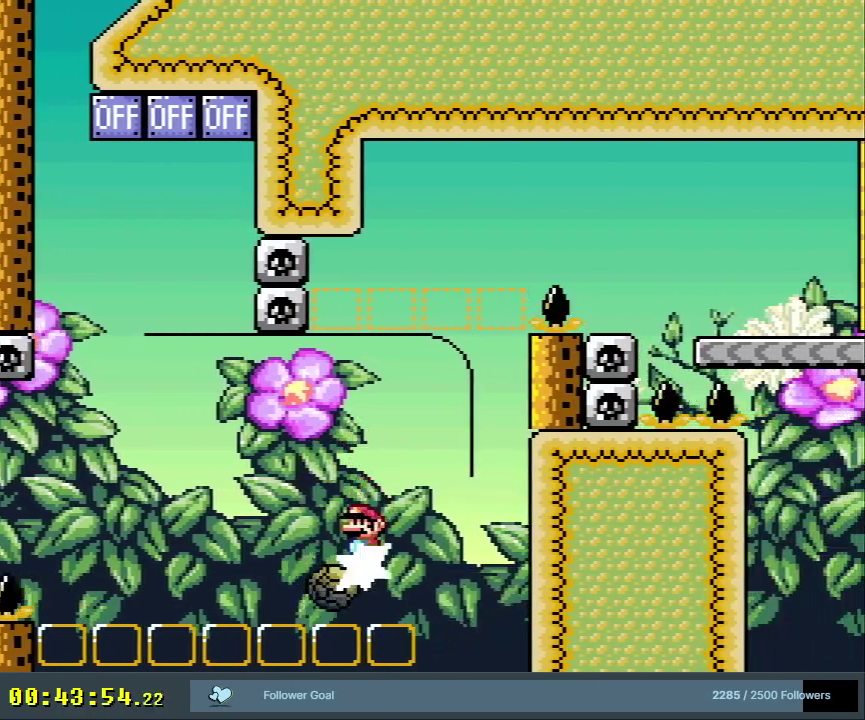
{"dt_ms": 400, "buttons": ["X"], "events": [[67, "DPAD_RIGHT", "down"], [183, "DPAD_RIGHT", "up"], [383, "A", "up"]]}
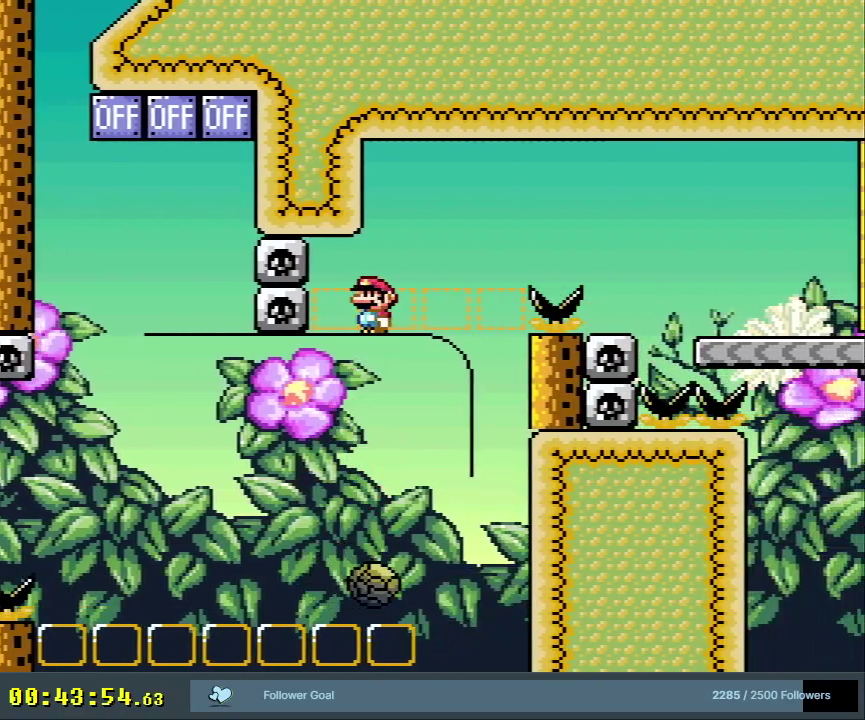
{"dt_ms": 400, "buttons": ["A", "X"], "events": [[350, "A", "down"]]}
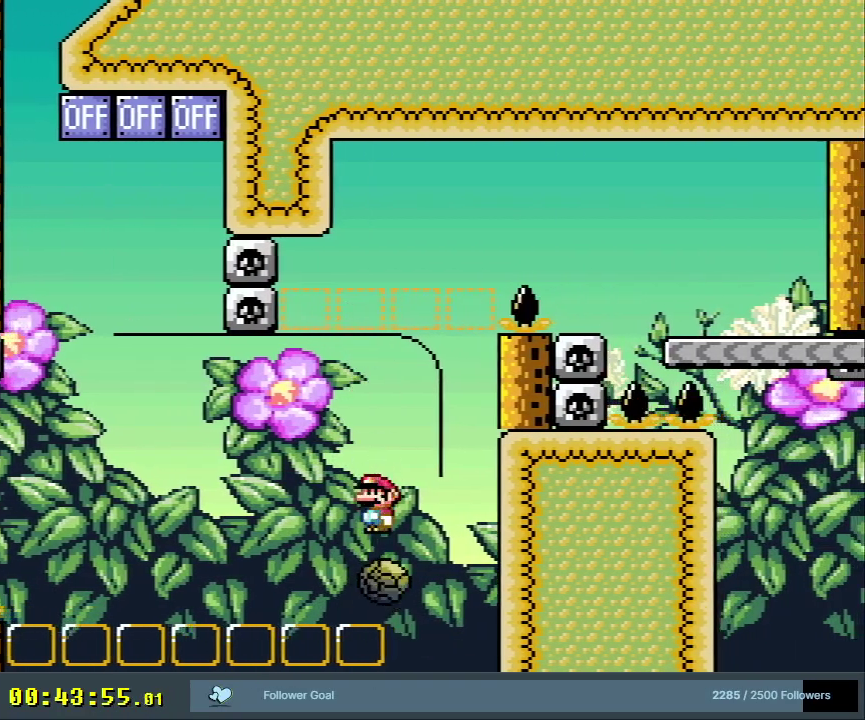
{"dt_ms": 800, "buttons": [], "events": [[350, "DPAD_RIGHT", "down"], [667, "DPAD_RIGHT", "up"], [783, "A", "up"], [783, "X", "up"]]}
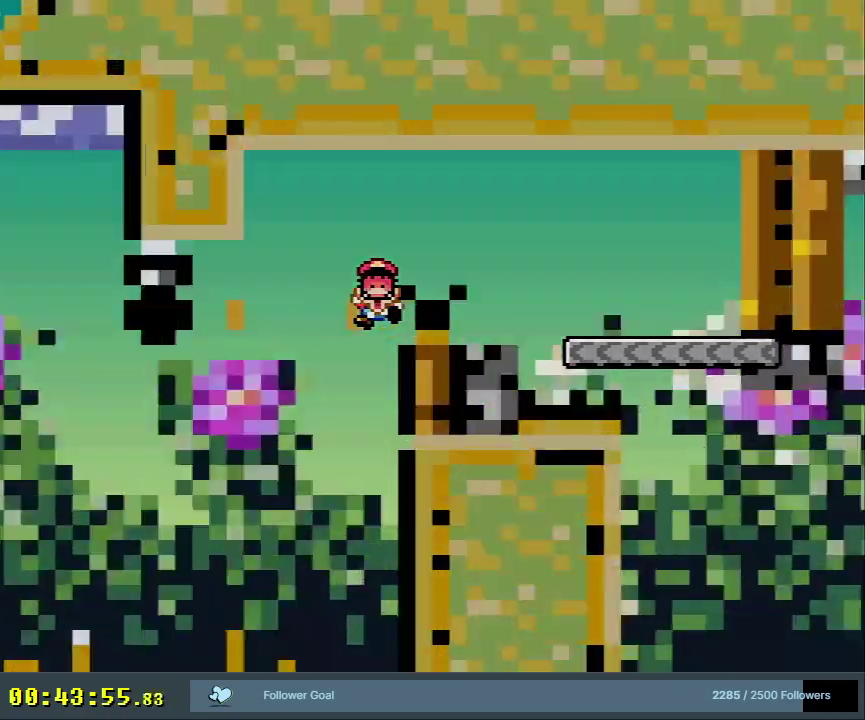
{"dt_ms": 300, "buttons": [], "events": []}
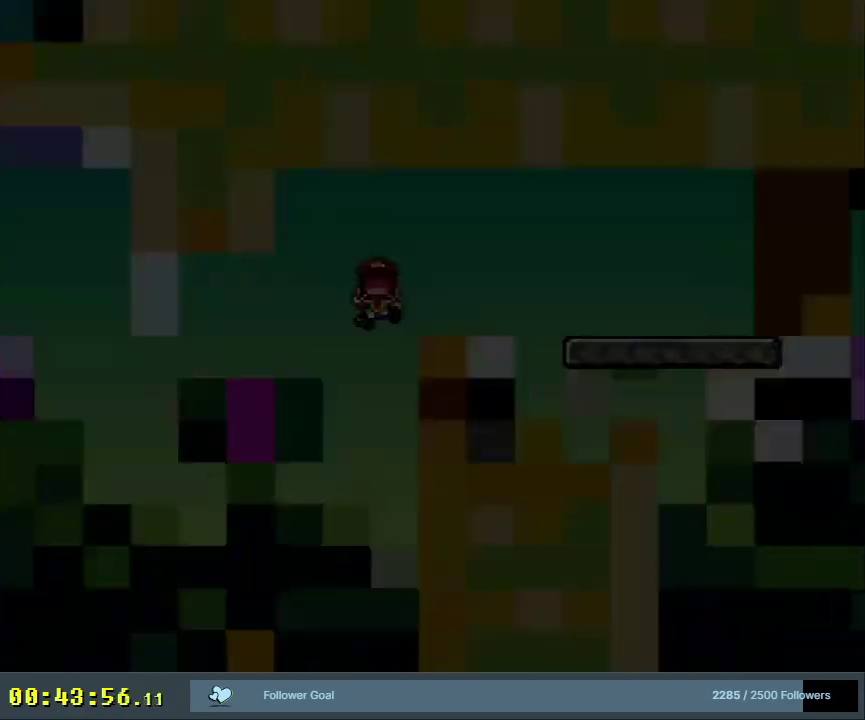
{"dt_ms": 300, "buttons": ["A", "X", "DPAD_LEFT"], "events": [[100, "A", "down"], [117, "X", "down"], [167, "A", "up"], [167, "DPAD_LEFT", "down"], [283, "A", "down"]]}
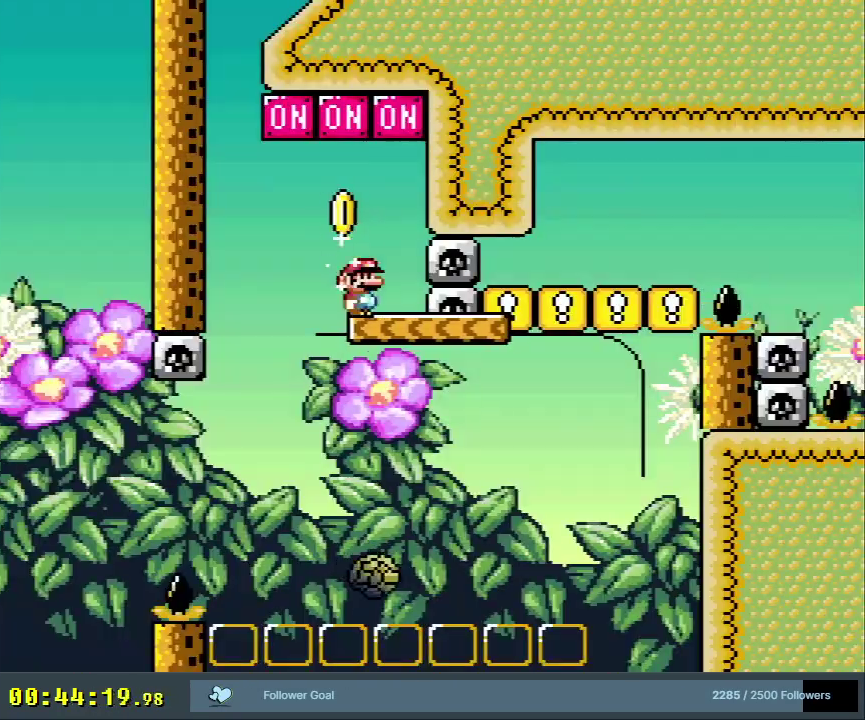
{"dt_ms": 500, "buttons": ["X", "DPAD_RIGHT"], "events": [[17, "DPAD_LEFT", "up"], [200, "DPAD_RIGHT", "down"], [317, "DPAD_RIGHT", "up"], [367, "A", "up"], [450, "DPAD_RIGHT", "down"]]}
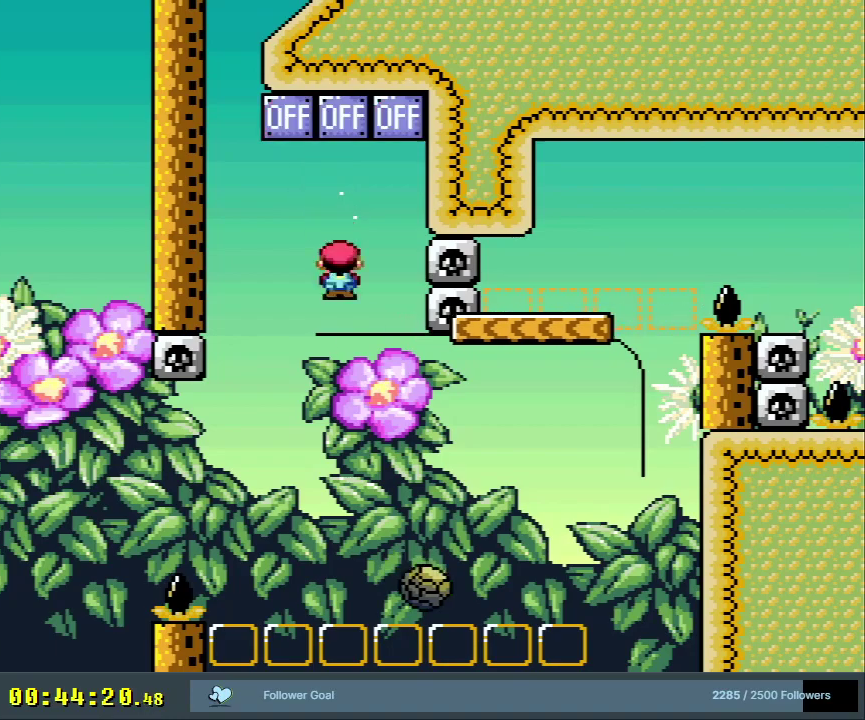
{"dt_ms": 500, "buttons": ["A", "X"], "events": [[133, "DPAD_RIGHT", "up"], [217, "DPAD_RIGHT", "down"], [233, "A", "down"], [467, "DPAD_RIGHT", "up"]]}
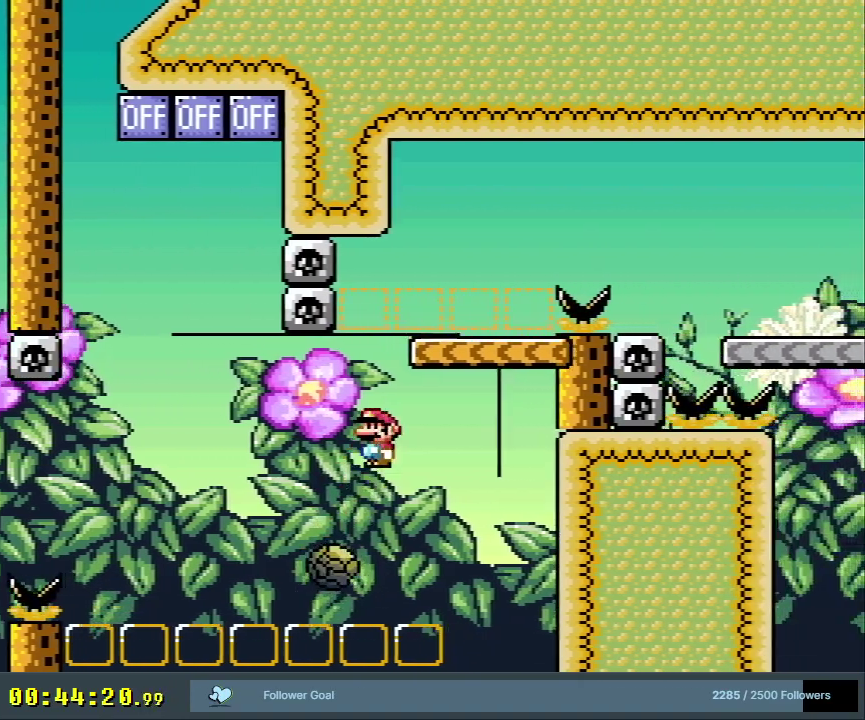
{"dt_ms": 400, "buttons": ["Y", "DPAD_RIGHT"], "events": [[183, "A", "up"], [183, "DPAD_LEFT", "down"], [233, "X", "up"], [233, "Y", "down"], [367, "DPAD_LEFT", "up"], [400, "DPAD_RIGHT", "down"]]}
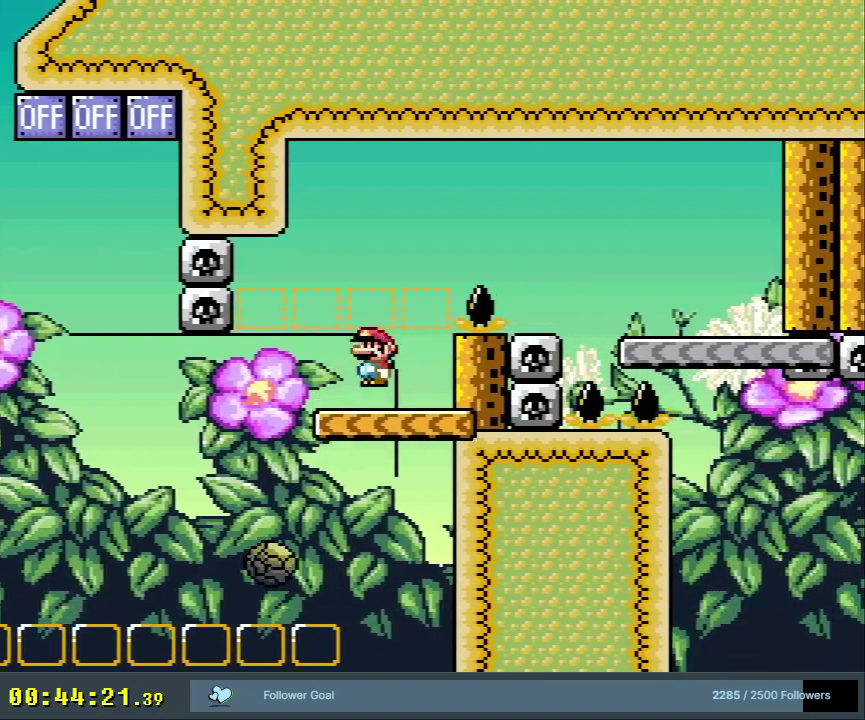
{"dt_ms": 300, "buttons": ["B", "Y", "DPAD_RIGHT"], "events": [[83, "B", "down"]]}
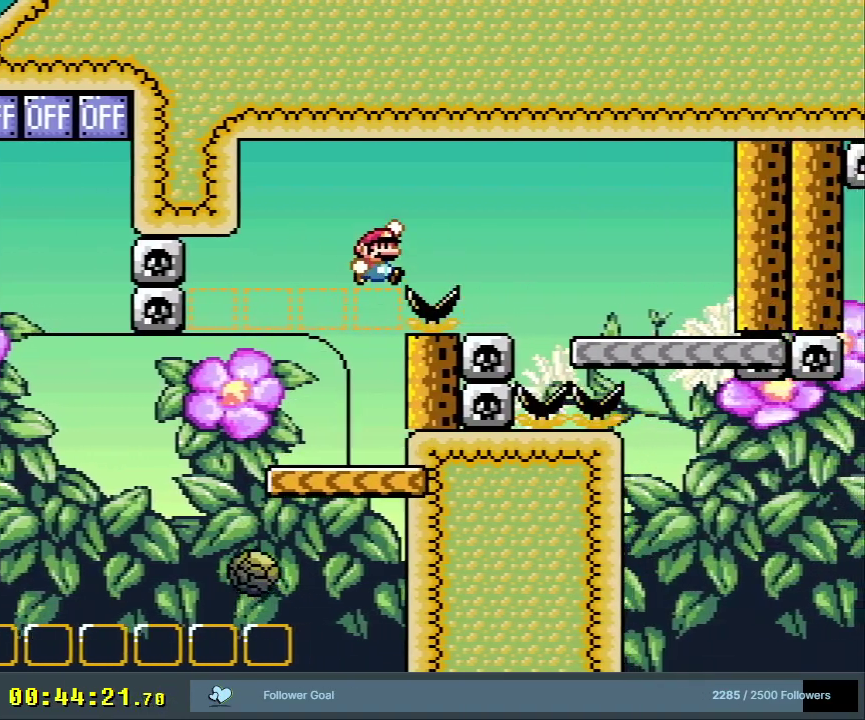
{"dt_ms": 500, "buttons": ["Y"], "events": [[483, "B", "up"], [500, "DPAD_RIGHT", "up"]]}
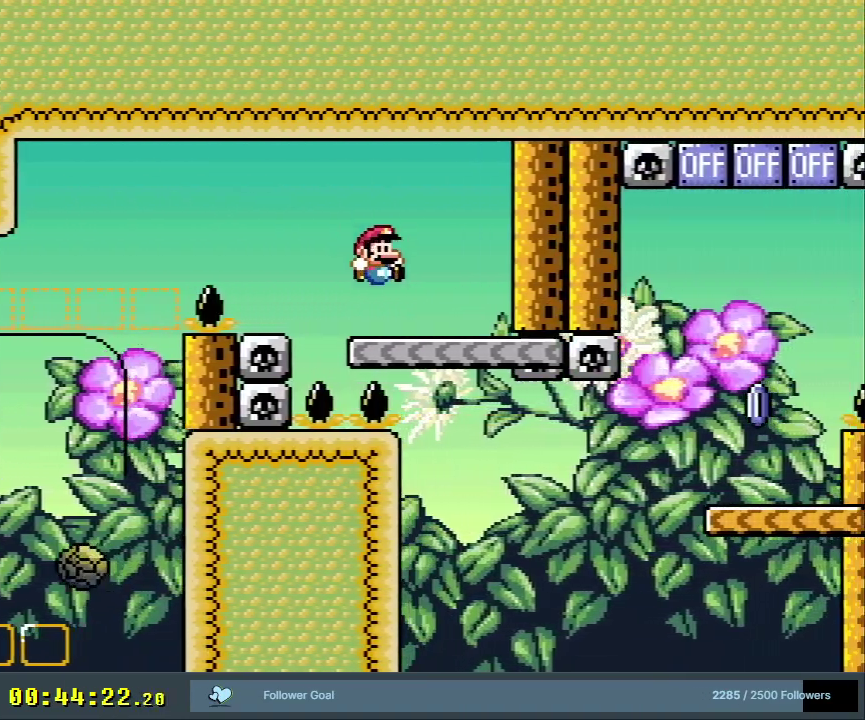
{"dt_ms": 300, "buttons": ["Y"], "events": [[117, "DPAD_LEFT", "down"], [233, "DPAD_LEFT", "up"]]}
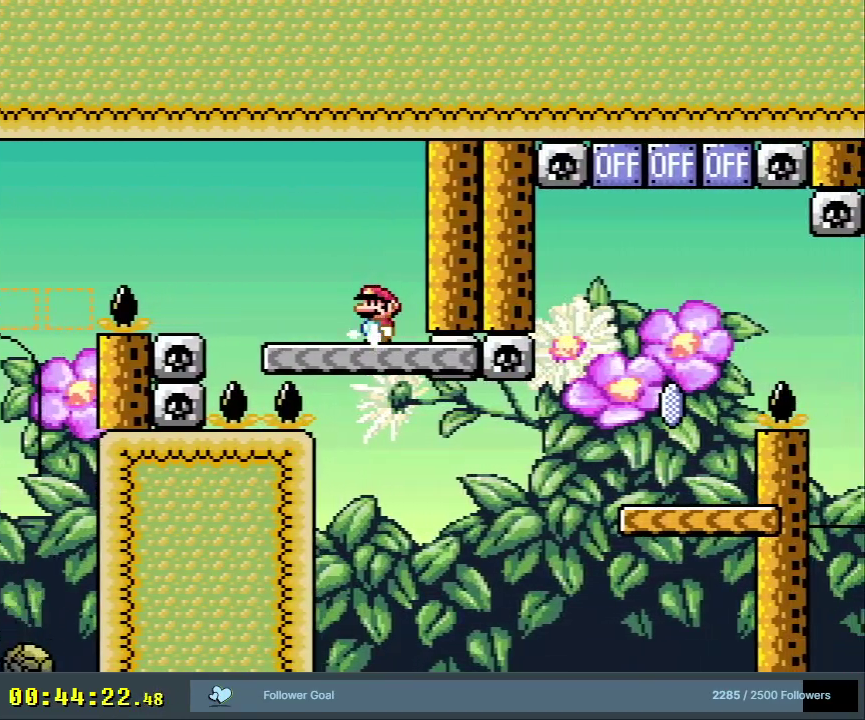
{"dt_ms": 700, "buttons": ["Y", "DPAD_RIGHT"], "events": [[300, "DPAD_RIGHT", "down"]]}
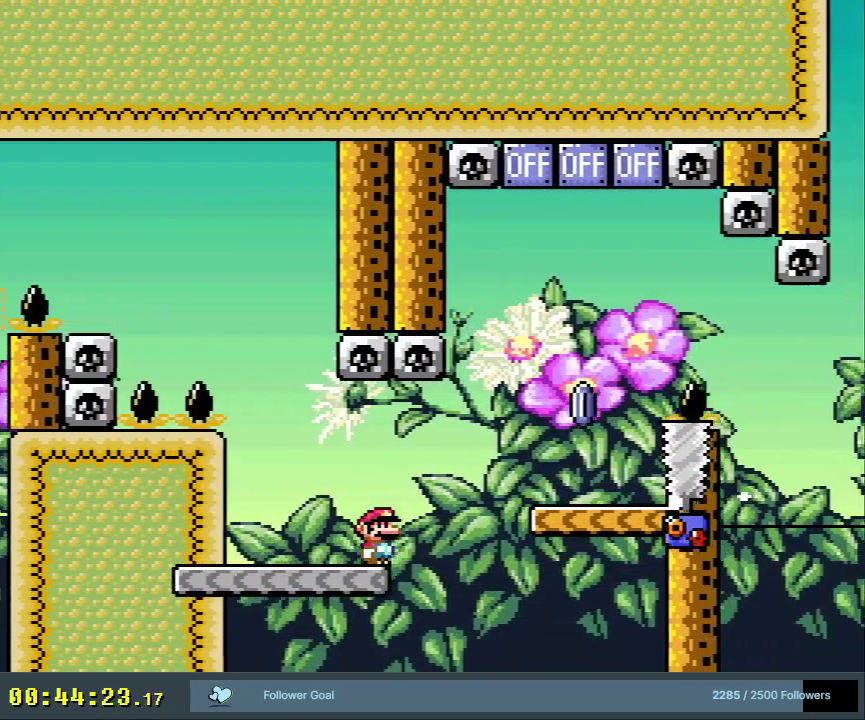
{"dt_ms": 300, "buttons": ["B", "Y"], "events": [[17, "B", "down"], [250, "DPAD_RIGHT", "up"]]}
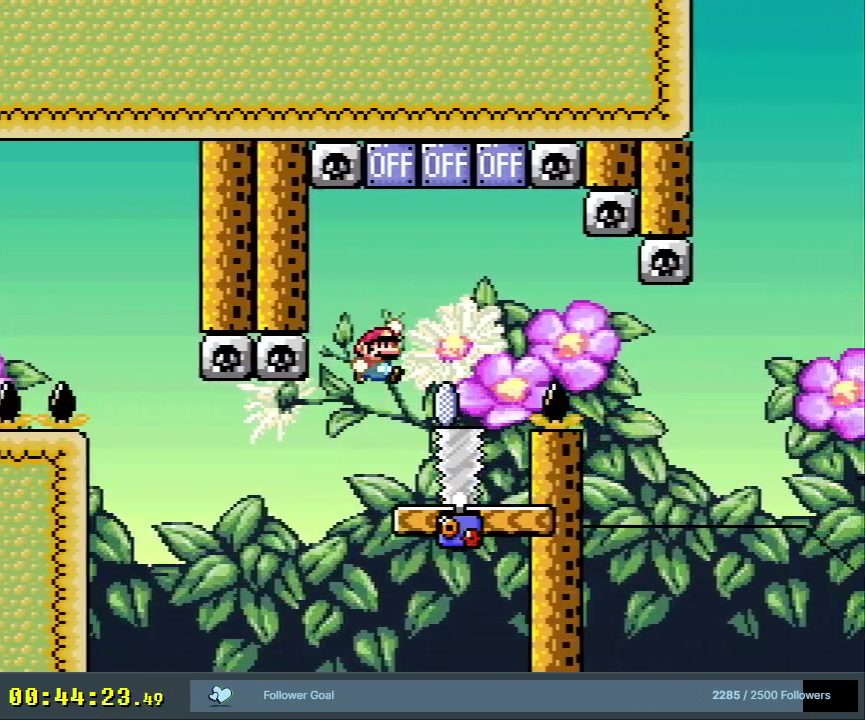
{"dt_ms": 400, "buttons": ["X"], "events": [[83, "DPAD_LEFT", "down"], [100, "X", "down"], [133, "A", "down"], [183, "A", "up"], [233, "DPAD_LEFT", "up"], [250, "B", "up"], [283, "DPAD_RIGHT", "down"], [283, "Y", "up"], [400, "DPAD_RIGHT", "up"]]}